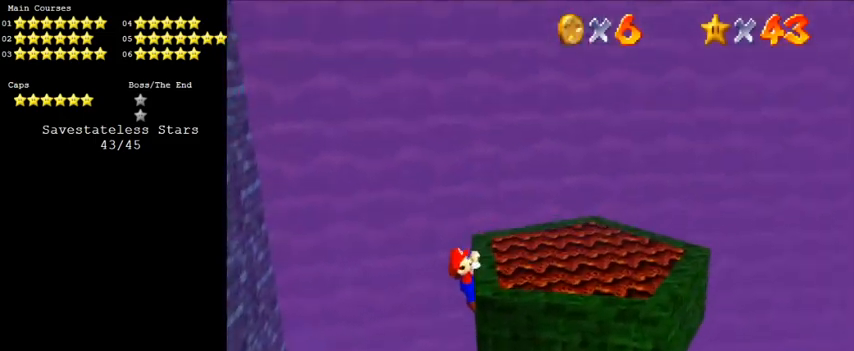
Gameplay with keyboard; each line is a JSON object with the keys held at the frame after it. "events" lists presses ("down") and releases ("up") of "a", "c", "ctrl", "d", "down", "left", "return", "right", "s", "shift", "up", "w", "x" and "y" between this image and that frame as [ms after this image, input, new state], when the widget could be followed in between. No other keys are recorded. Mouse input is not recorded.
{"keys": [], "events": [[33, "right", "up"], [100, "return", "down"], [166, "shift", "up"], [200, "return", "up"]]}
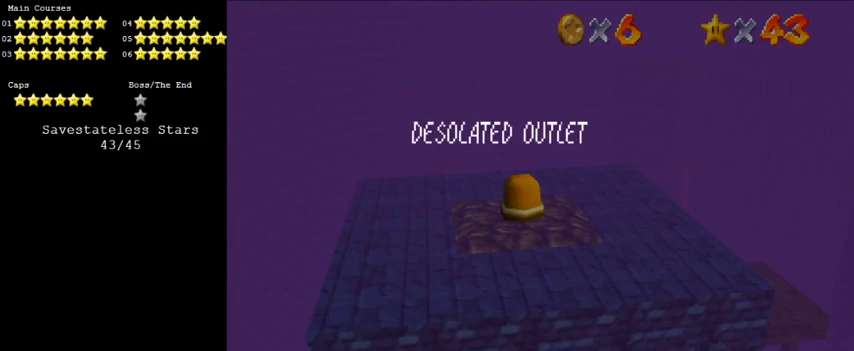
{"keys": [], "events": [[266, "return", "down"], [400, "return", "up"]]}
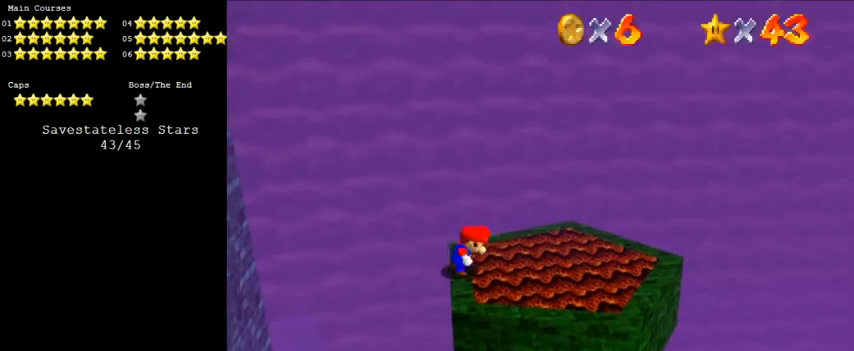
{"keys": [], "events": [[233, "w", "down"], [333, "w", "up"], [466, "a", "down"], [500, "a", "up"]]}
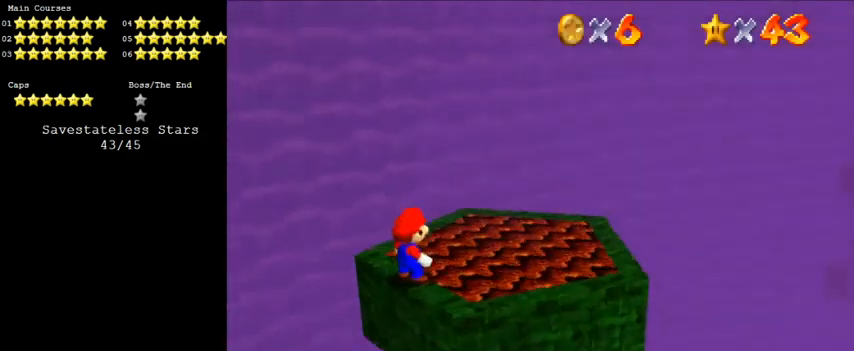
{"keys": [], "events": [[100, "a", "down"], [200, "a", "up"]]}
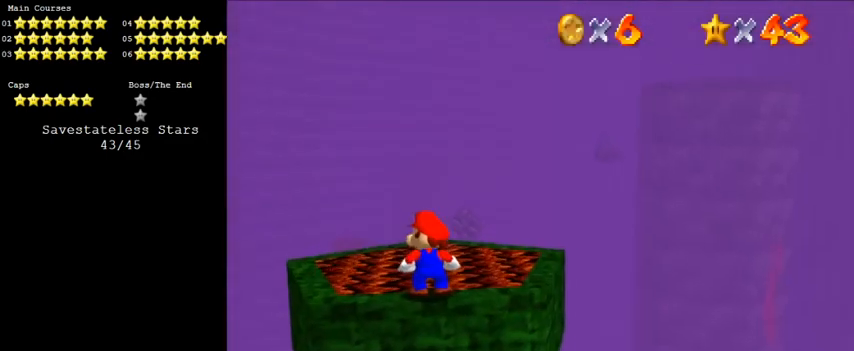
{"keys": [], "events": [[233, "right", "down"], [400, "right", "up"]]}
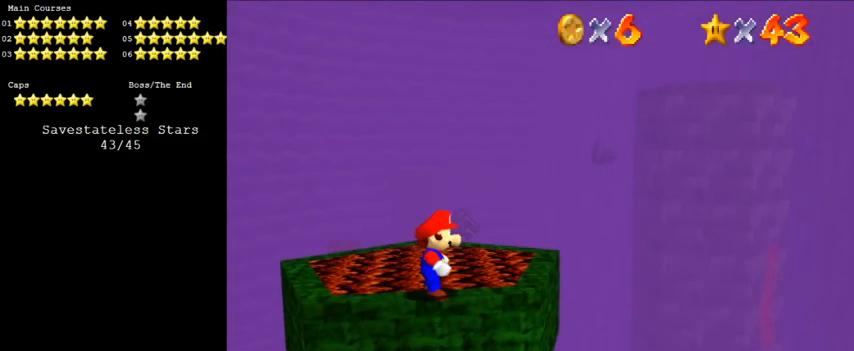
{"keys": ["right"], "events": [[66, "right", "down"]]}
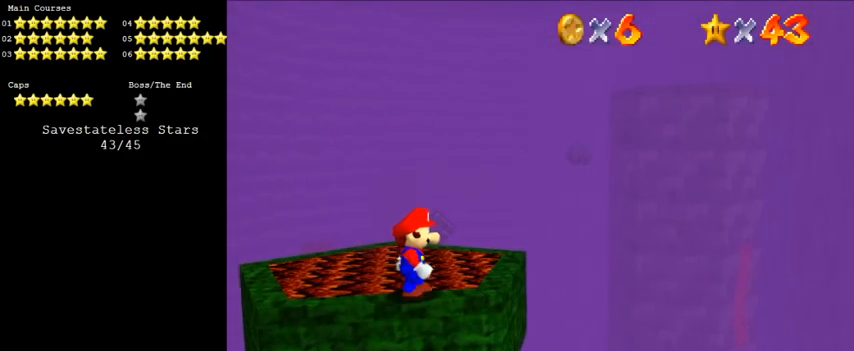
{"keys": ["right"], "events": []}
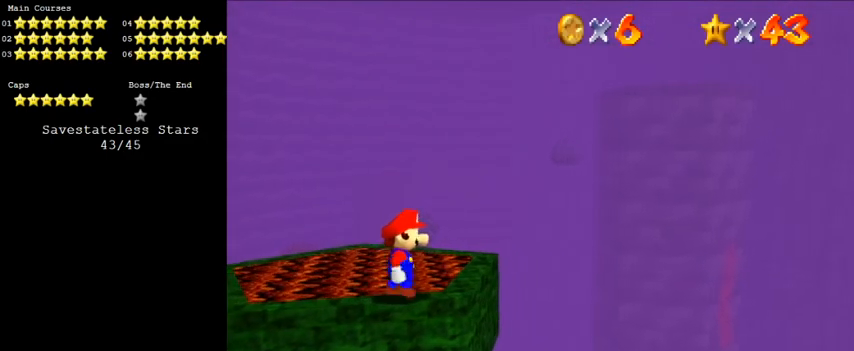
{"keys": ["right"], "events": []}
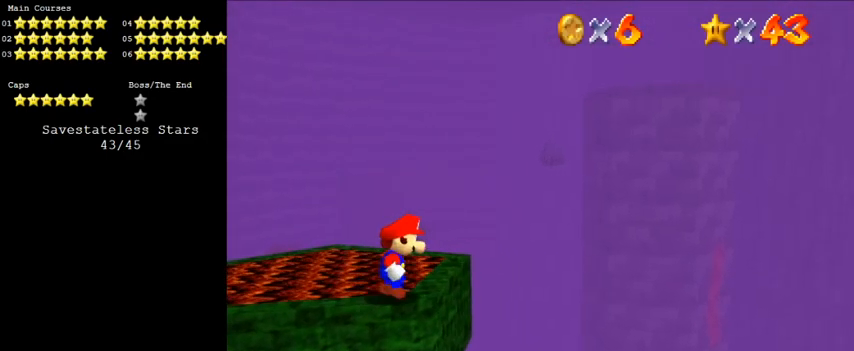
{"keys": ["right"], "events": [[100, "right", "up"], [333, "right", "down"]]}
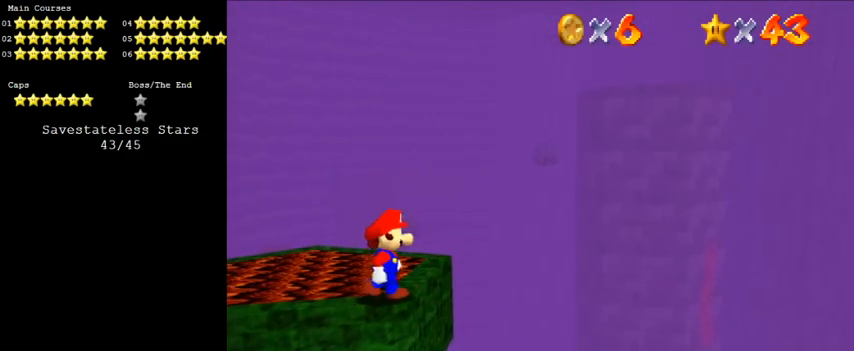
{"keys": ["right"], "events": [[100, "right", "up"], [333, "right", "down"]]}
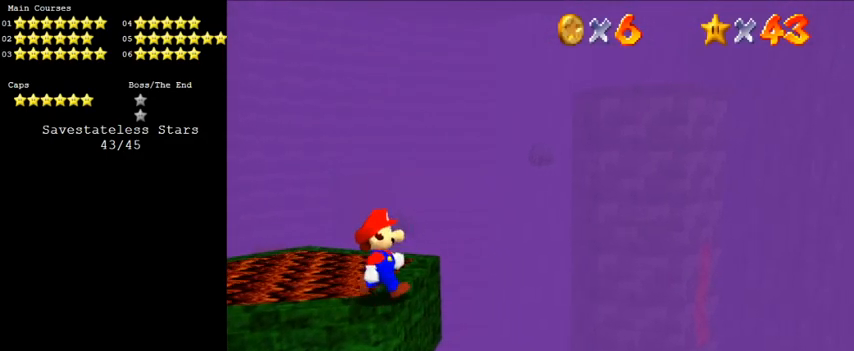
{"keys": [], "events": [[33, "right", "up"], [266, "right", "down"], [400, "right", "up"]]}
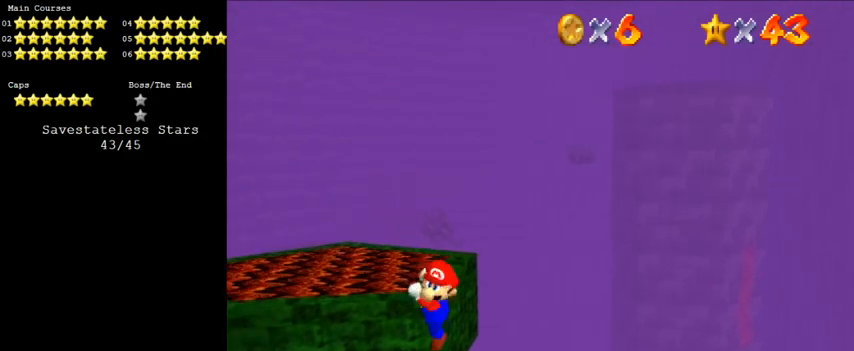
{"keys": [], "events": [[266, "shift", "down"], [400, "shift", "up"]]}
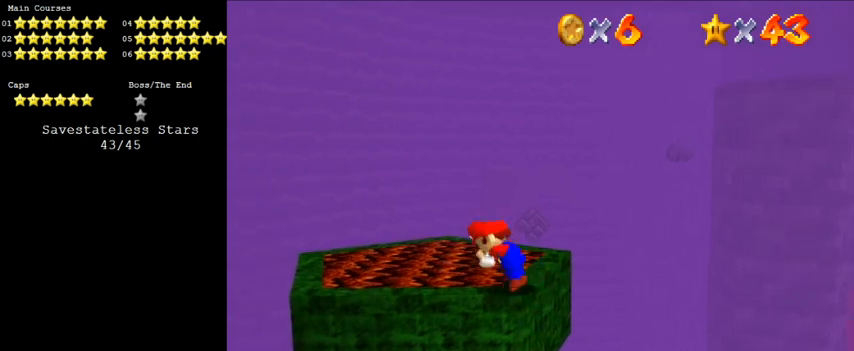
{"keys": [], "events": [[133, "up", "down"], [233, "up", "up"]]}
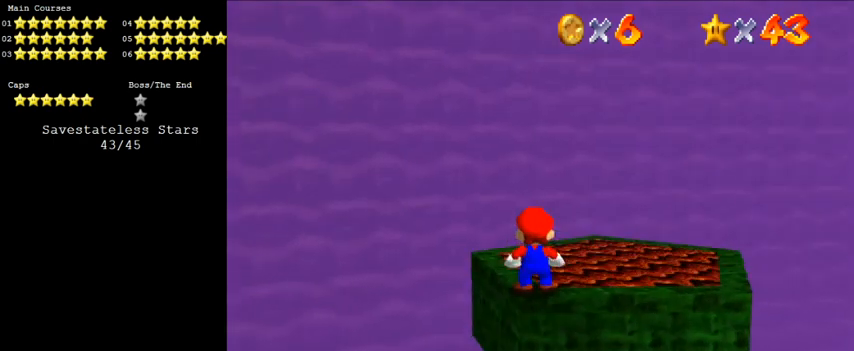
{"keys": ["right"], "events": [[266, "right", "down"]]}
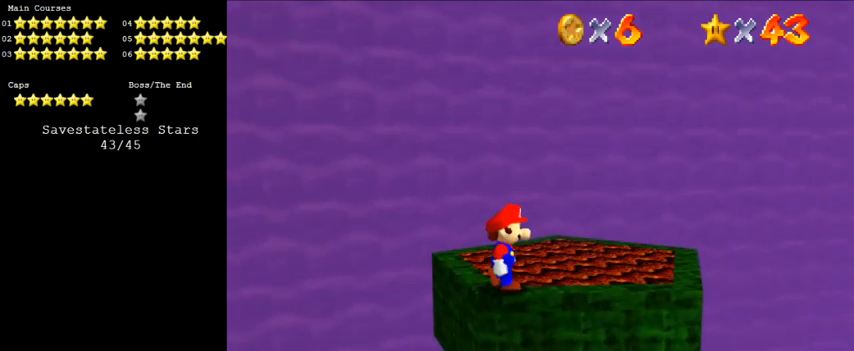
{"keys": ["right"], "events": []}
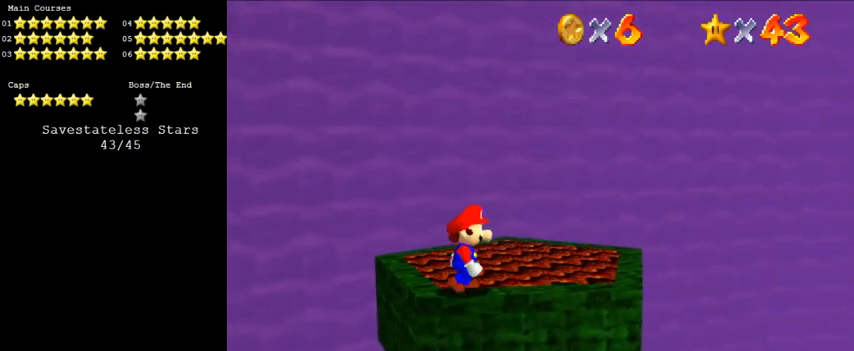
{"keys": ["right"], "events": []}
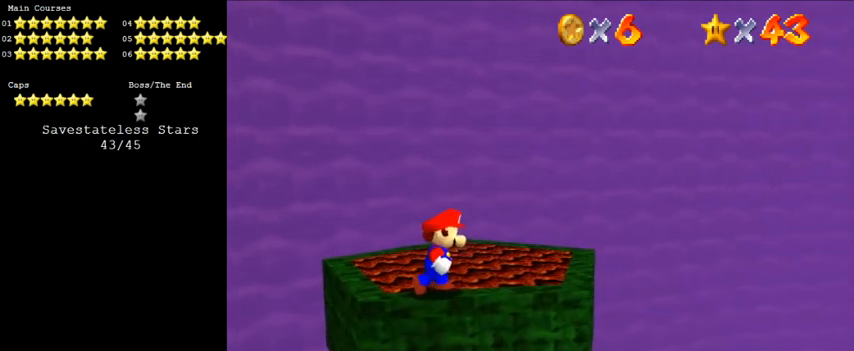
{"keys": ["right"], "events": []}
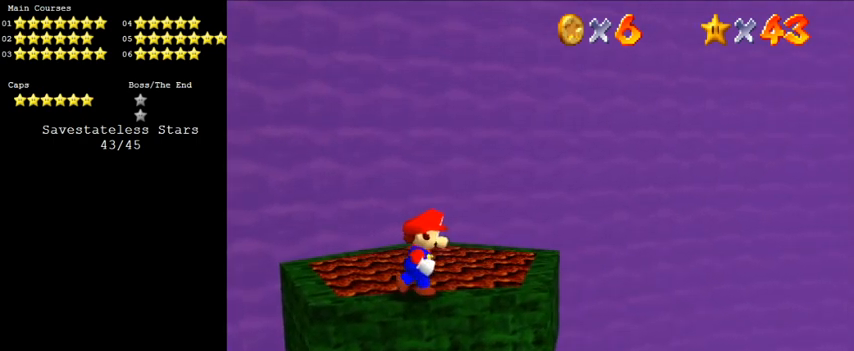
{"keys": ["right"], "events": []}
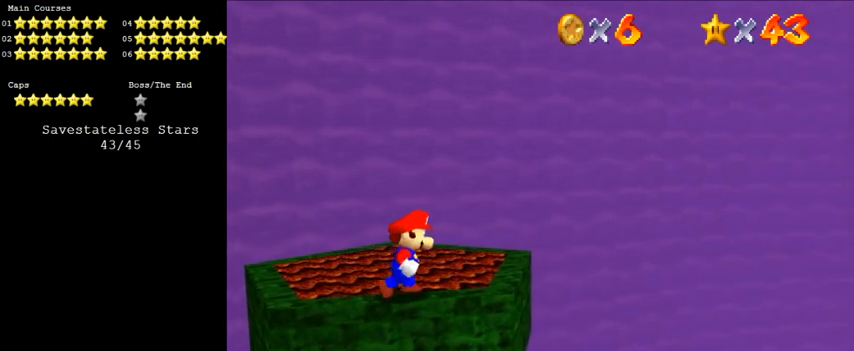
{"keys": ["right"], "events": []}
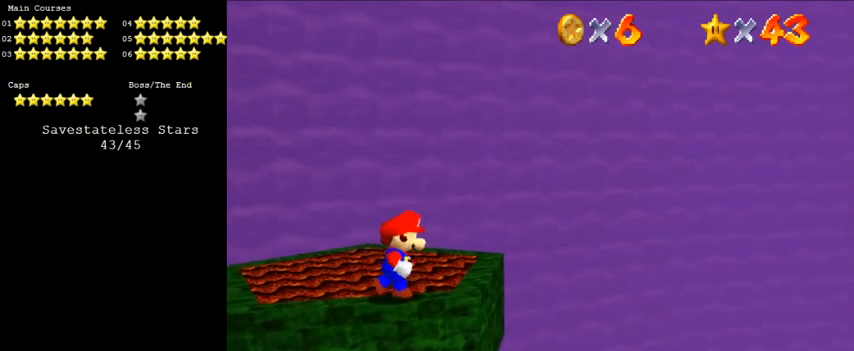
{"keys": ["right"], "events": []}
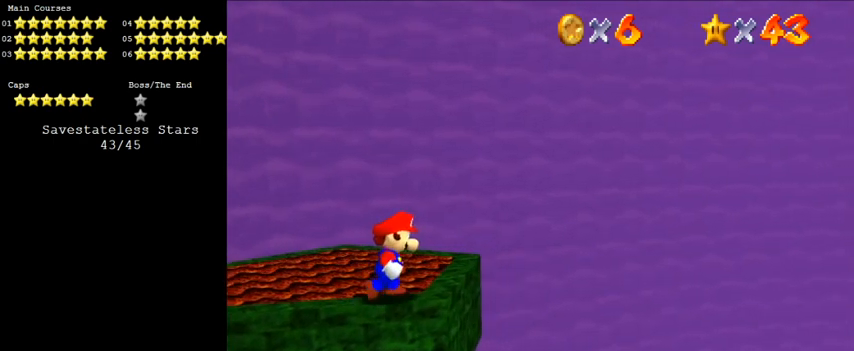
{"keys": ["right"], "events": []}
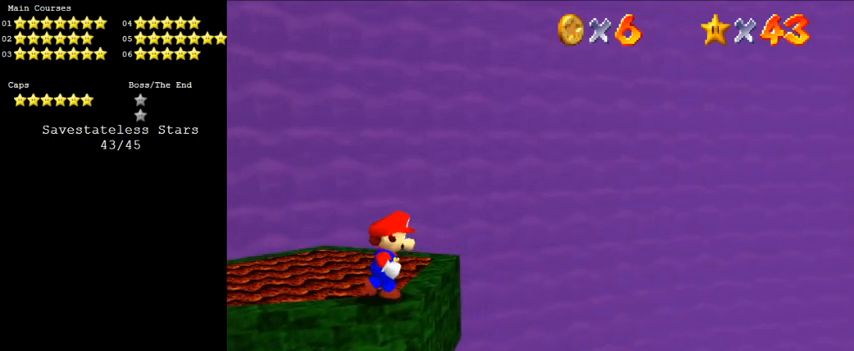
{"keys": ["right"], "events": [[200, "right", "up"], [333, "right", "down"]]}
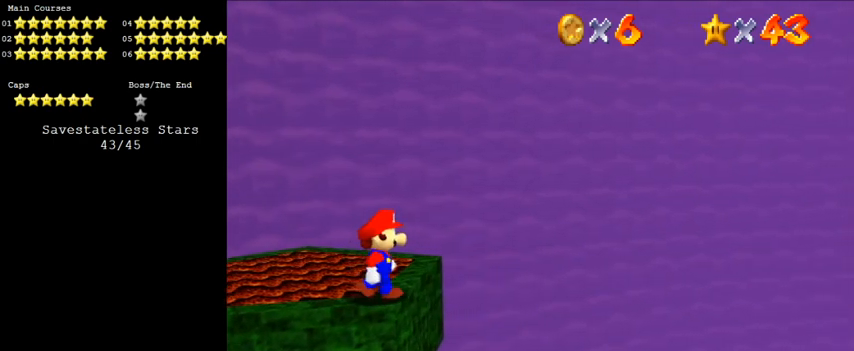
{"keys": [], "events": [[100, "right", "up"], [333, "right", "down"], [433, "right", "up"]]}
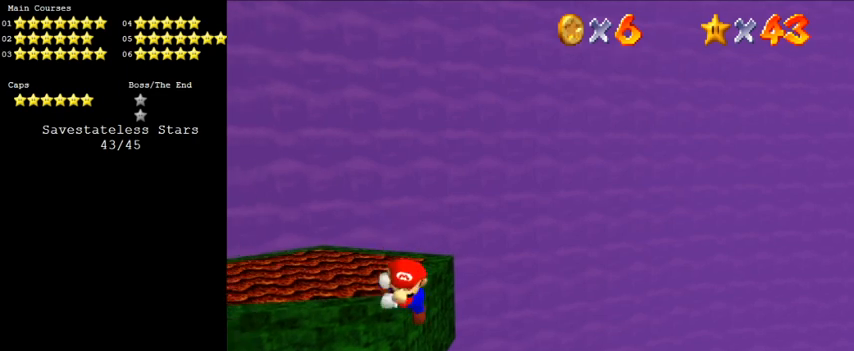
{"keys": ["shift"], "events": [[500, "shift", "down"]]}
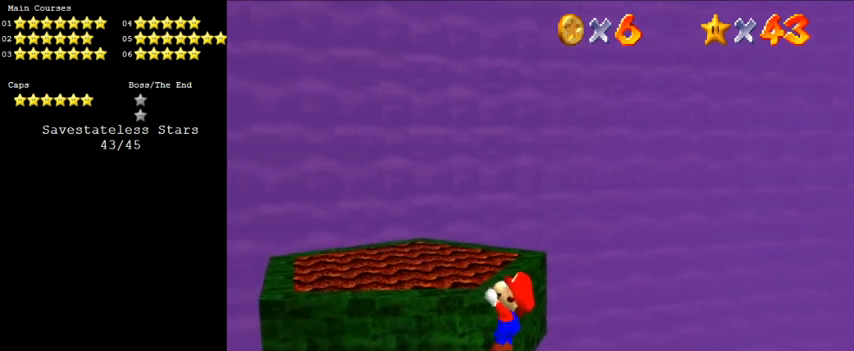
{"keys": [], "events": [[133, "shift", "up"], [333, "up", "down"], [433, "up", "up"]]}
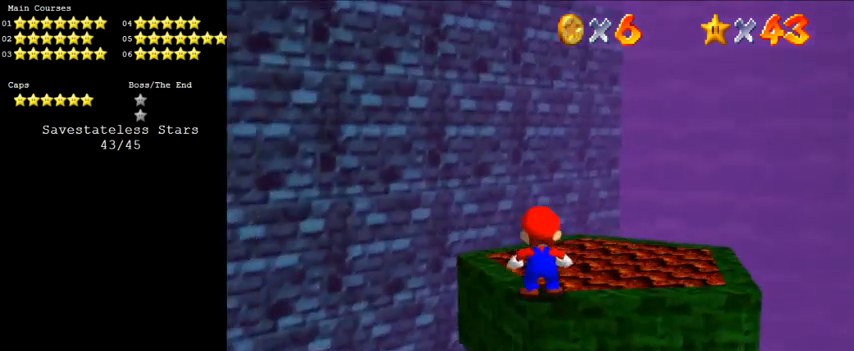
{"keys": [], "events": []}
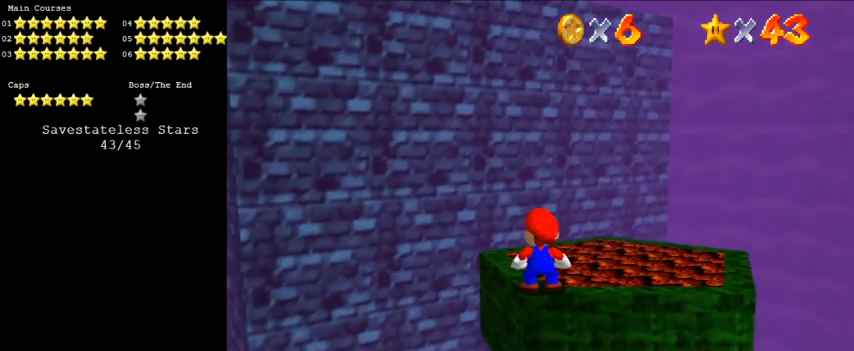
{"keys": ["right"], "events": [[133, "right", "down"]]}
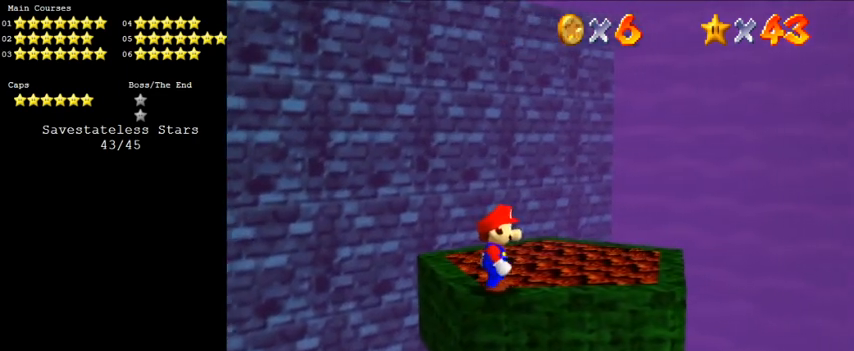
{"keys": ["right"], "events": []}
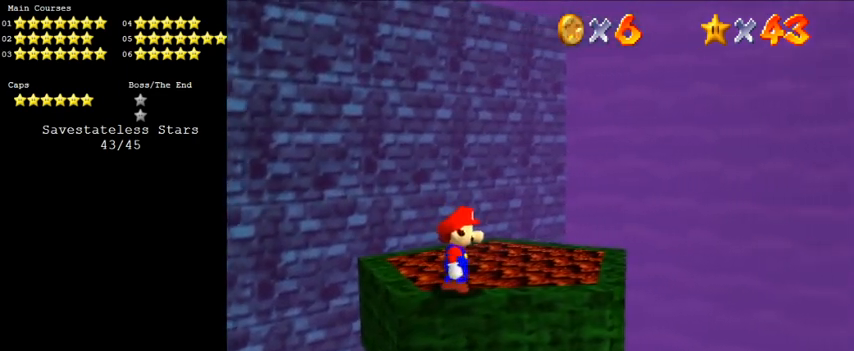
{"keys": ["right"], "events": []}
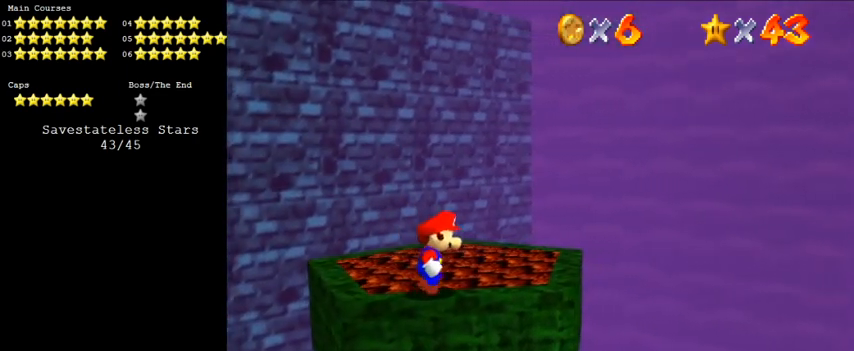
{"keys": ["right"], "events": []}